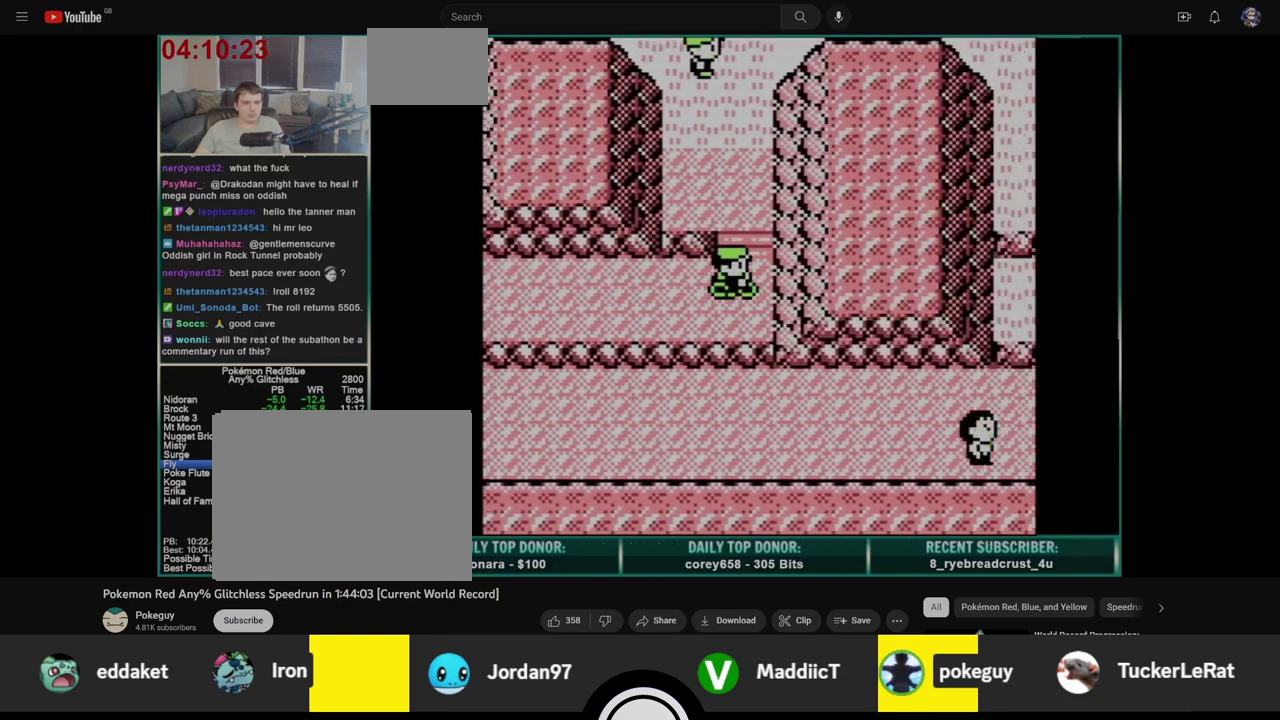
Gameplay with a controller (Nintendo layout); each line is a JSON object with the inputs held at the frame after it. "events" lists button and stick changes between this image and that frame as [ms after this image, input, new state], when the widget could be followed in between. Not read: L3 R3.
{"buttons": ["DPAD_UP"], "events": [[267, "DPAD_LEFT", "down"], [267, "DPAD_UP", "up"], [400, "DPAD_LEFT", "up"], [400, "DPAD_UP", "down"]]}
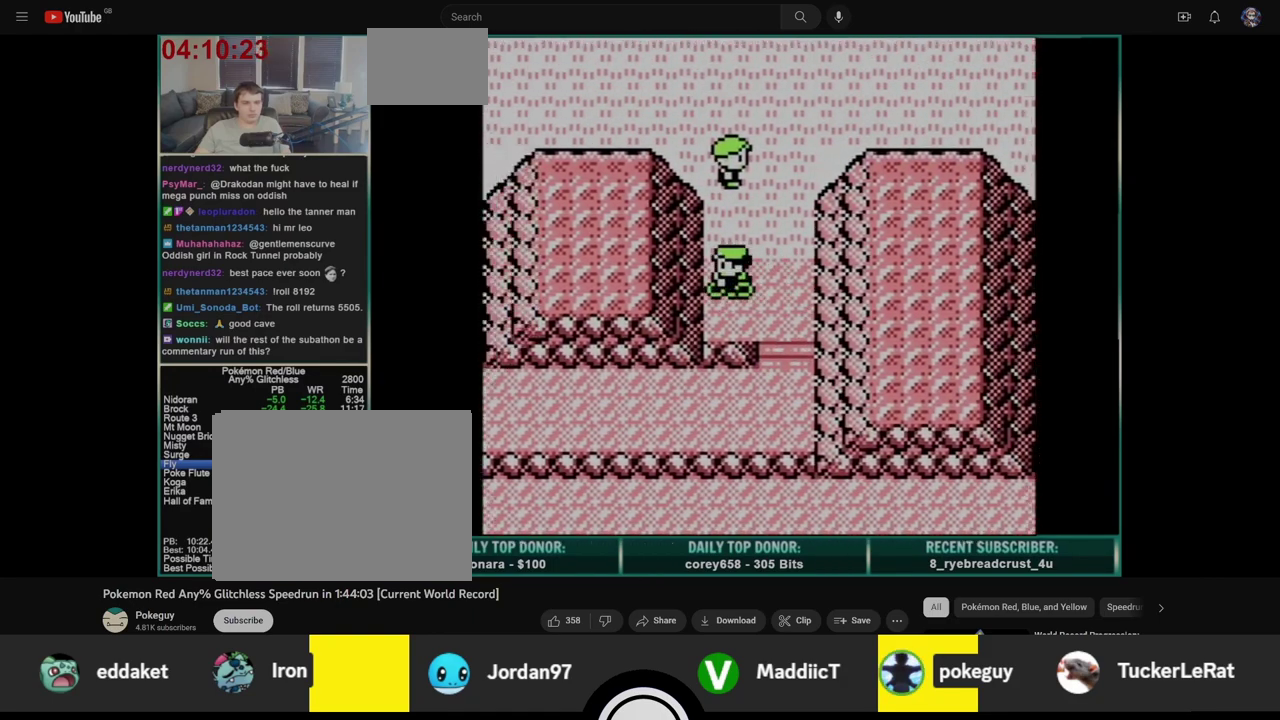
{"buttons": [], "events": [[67, "A", "down"], [100, "DPAD_UP", "up"], [300, "A", "up"]]}
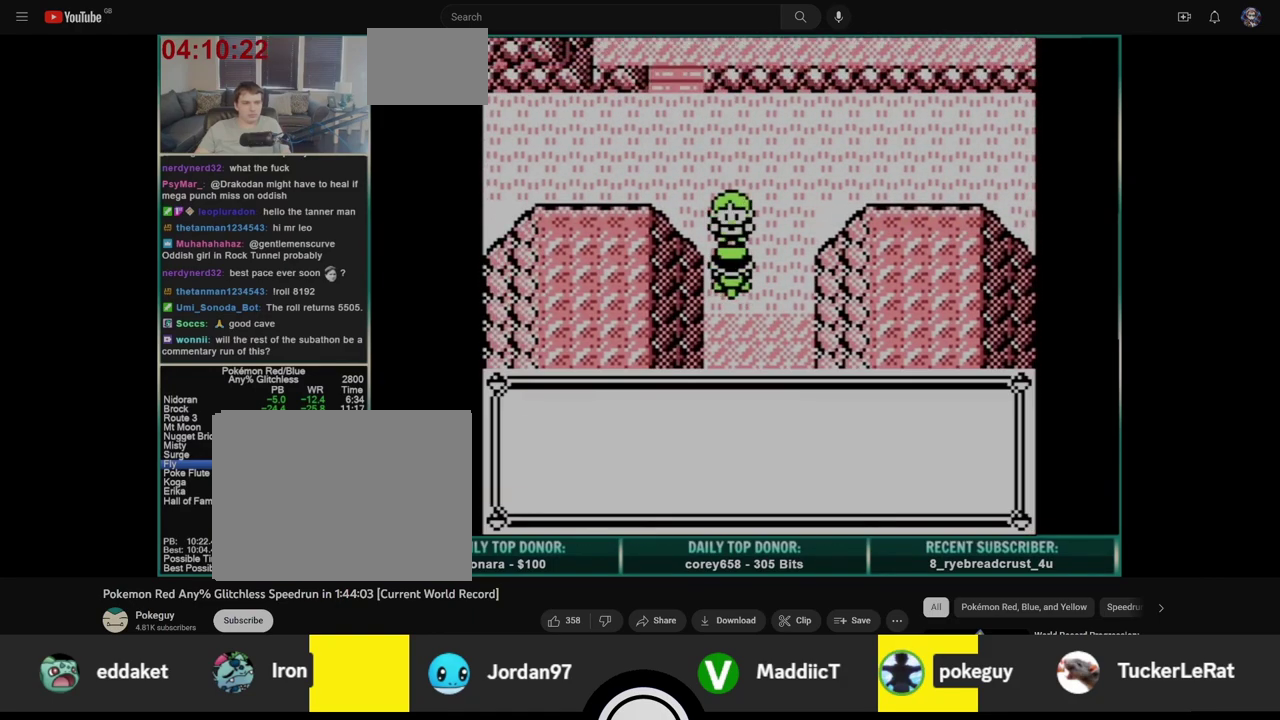
{"buttons": ["B"], "events": [[217, "B", "down"], [267, "B", "up"], [317, "B", "down"], [400, "B", "up"], [450, "B", "down"]]}
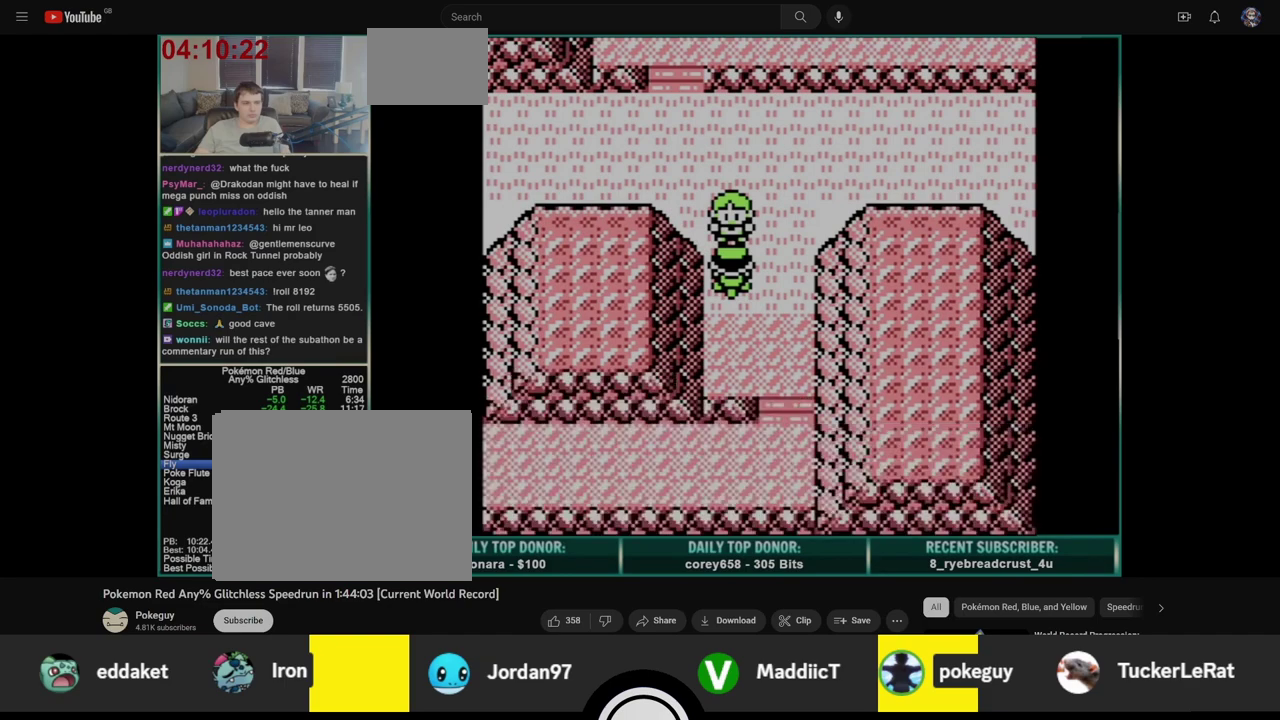
{"buttons": [], "events": [[33, "B", "up"], [83, "B", "down"], [150, "B", "up"], [200, "B", "down"], [267, "B", "up"]]}
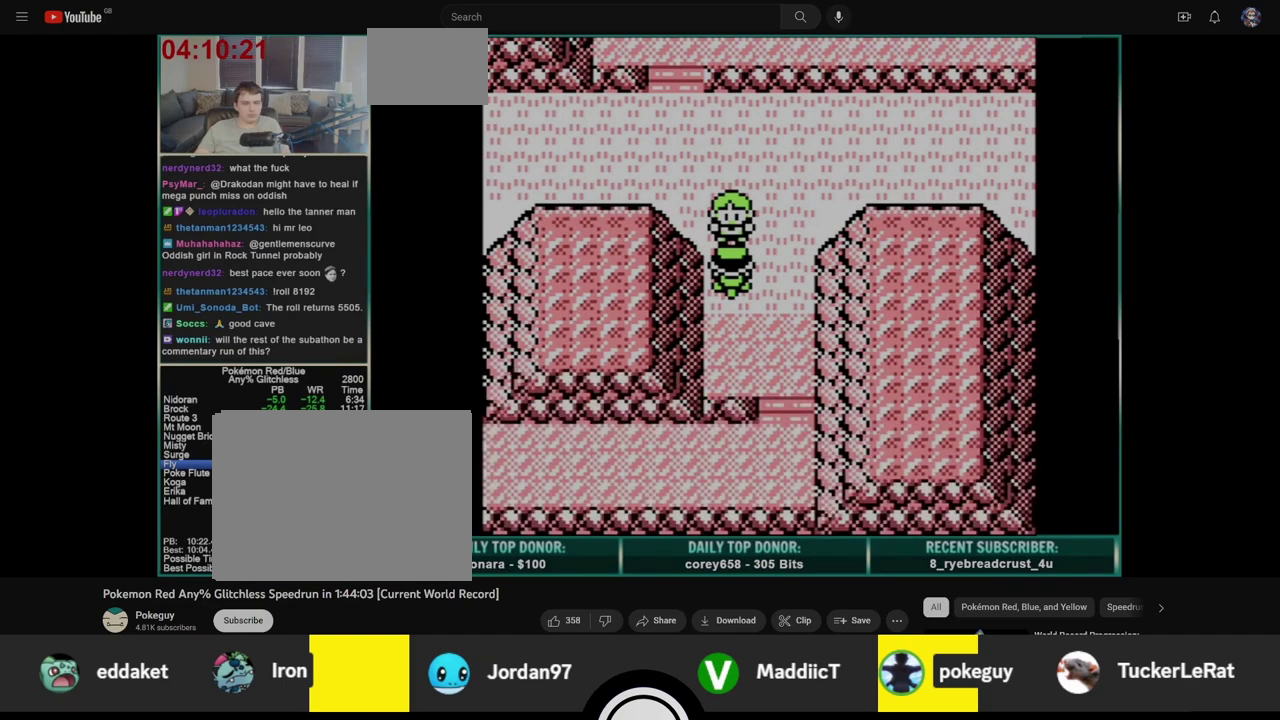
{"buttons": [], "events": []}
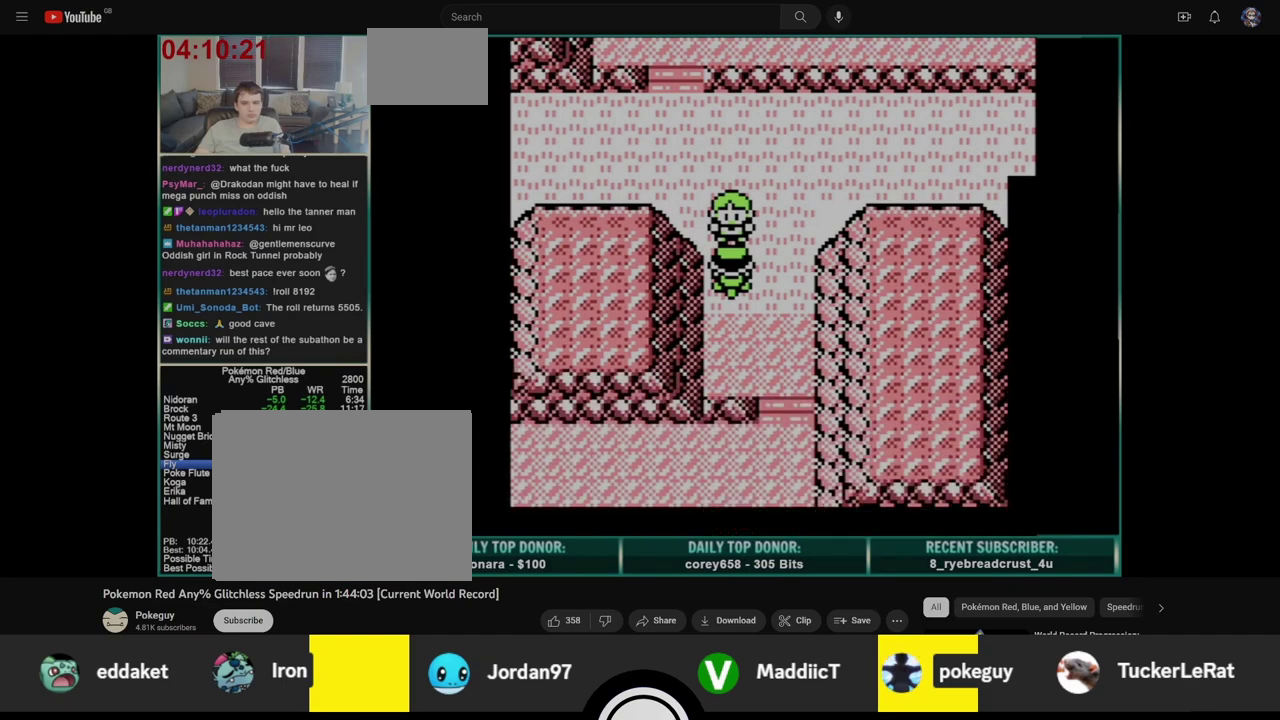
{"buttons": [], "events": []}
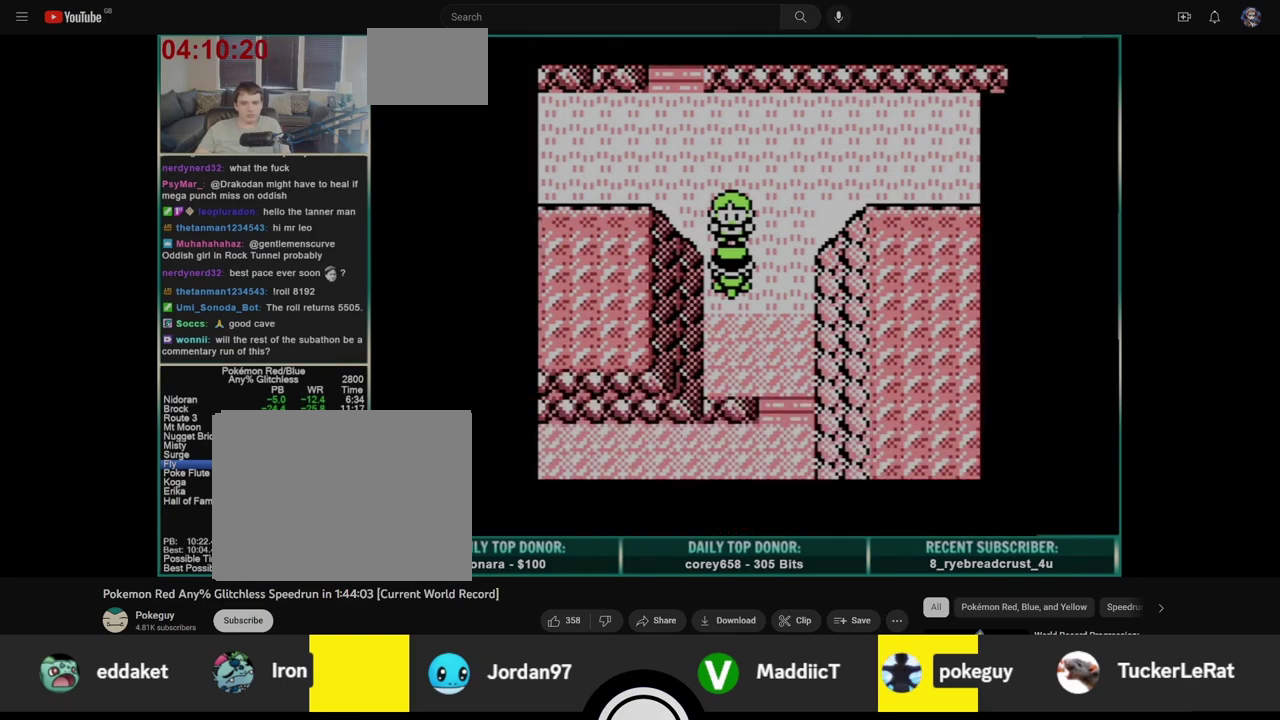
{"buttons": [], "events": []}
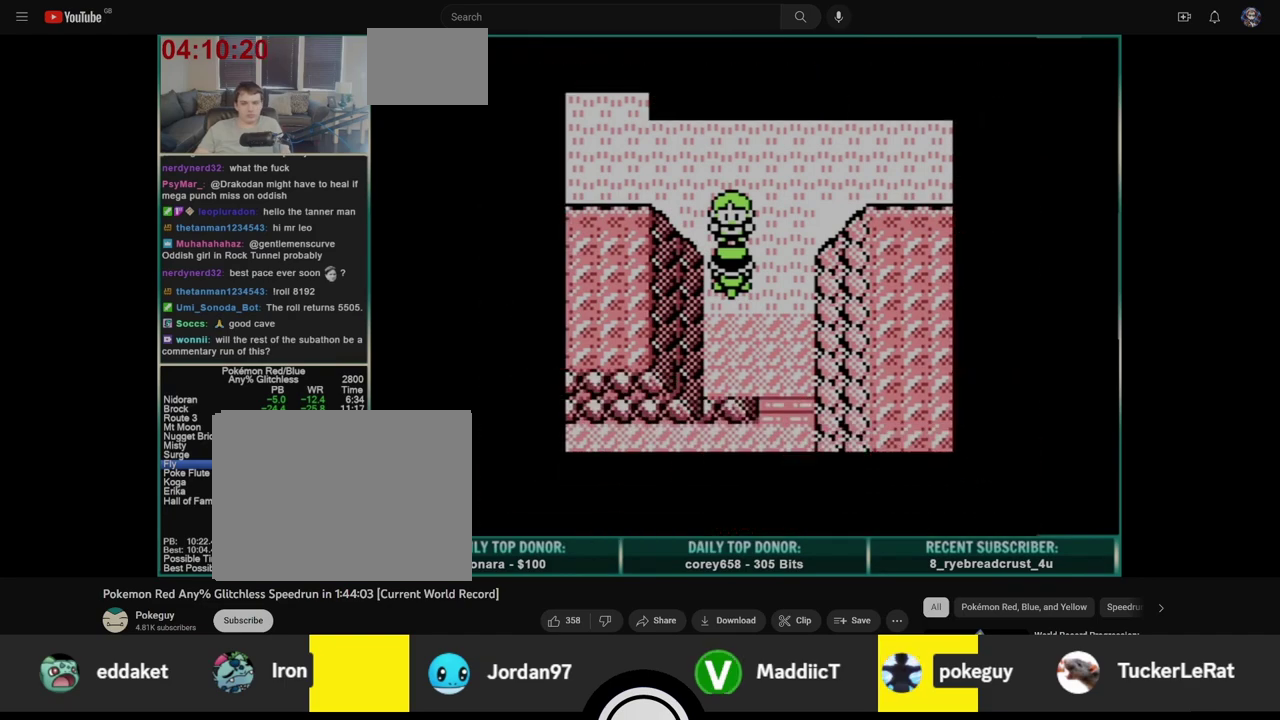
{"buttons": [], "events": []}
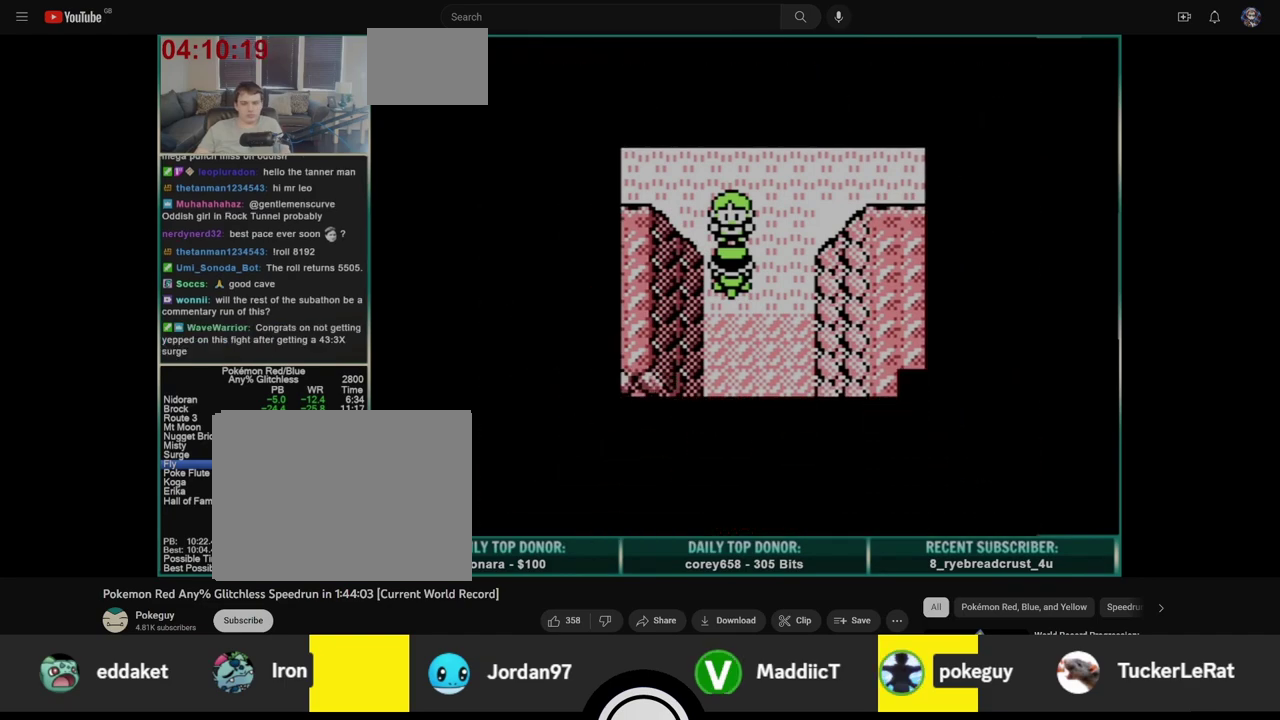
{"buttons": [], "events": []}
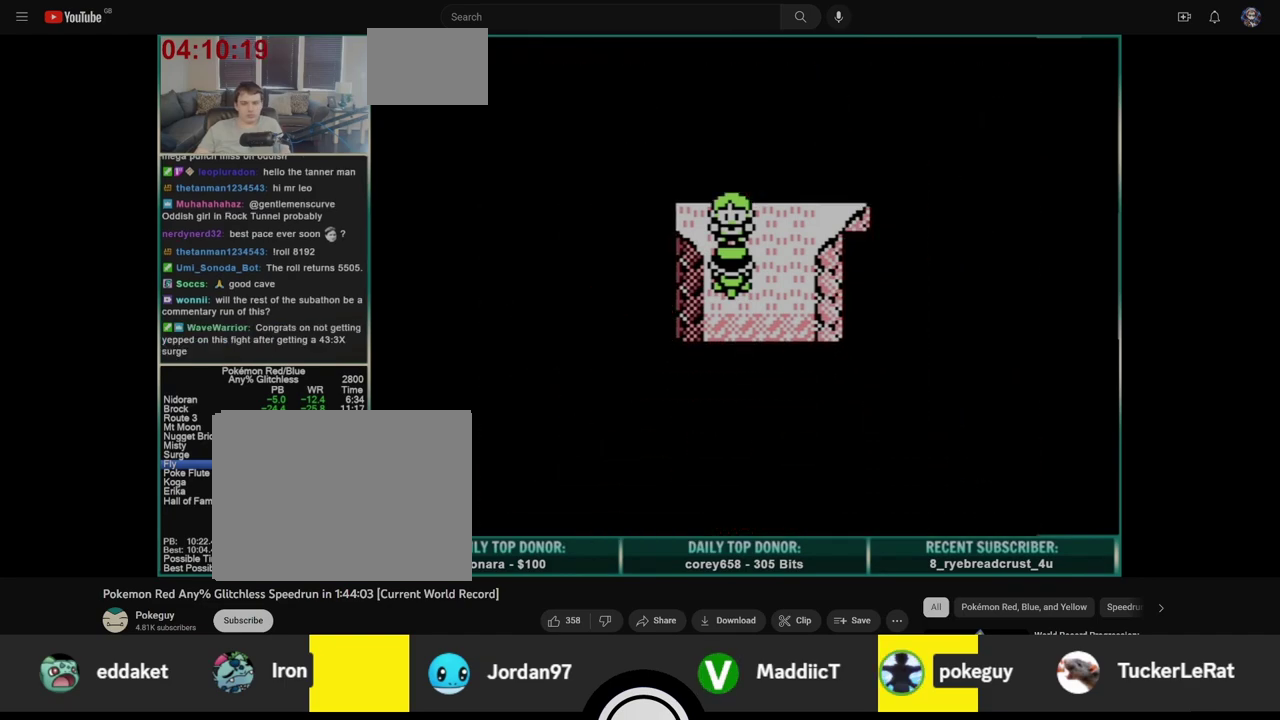
{"buttons": [], "events": []}
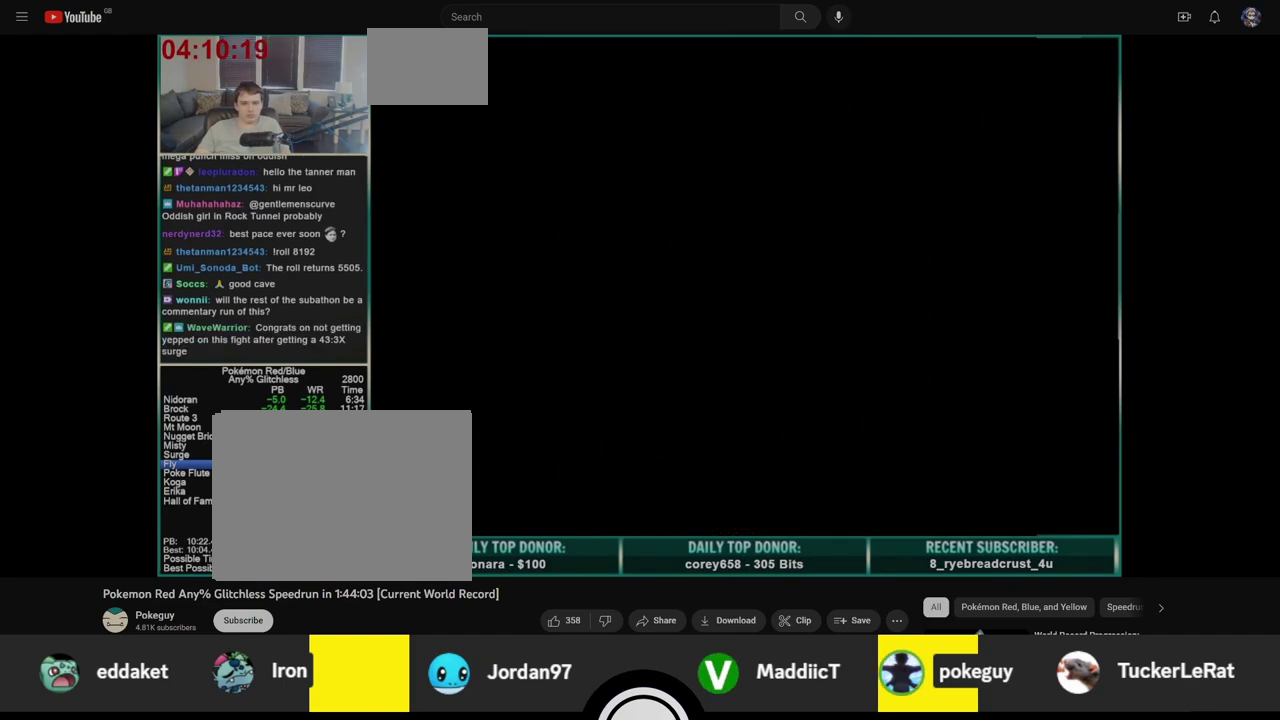
{"buttons": [], "events": []}
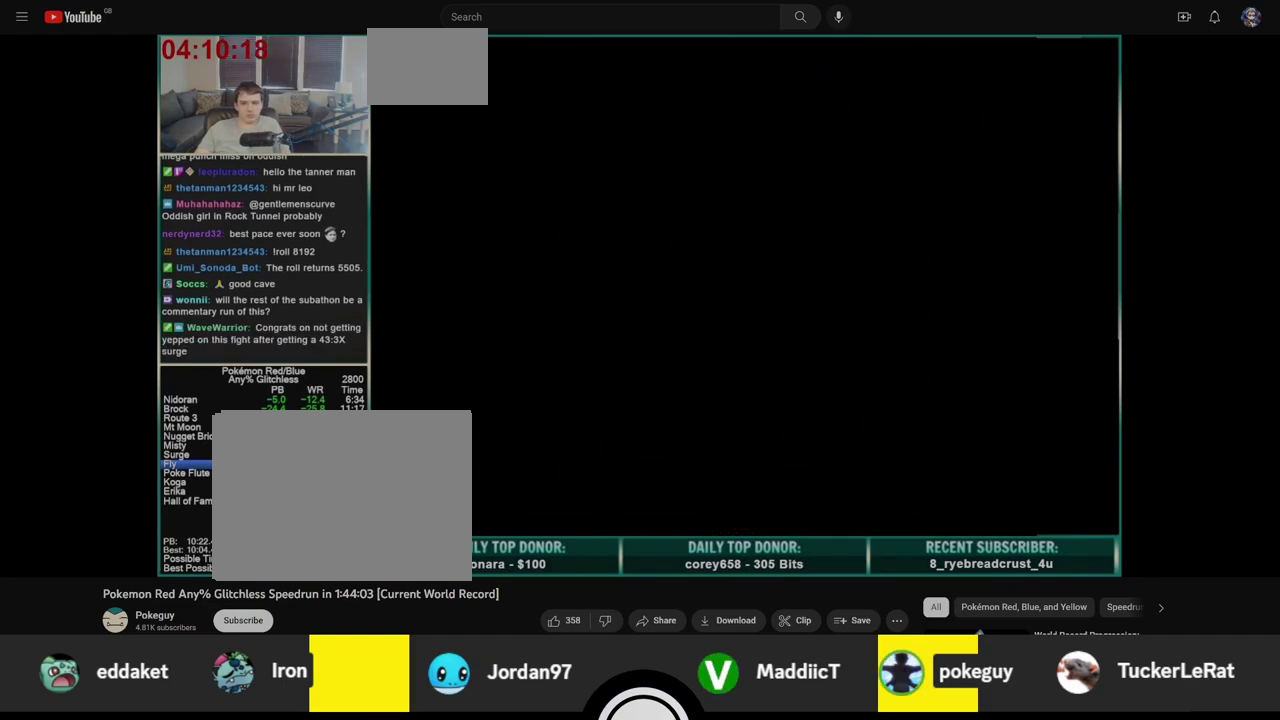
{"buttons": [], "events": []}
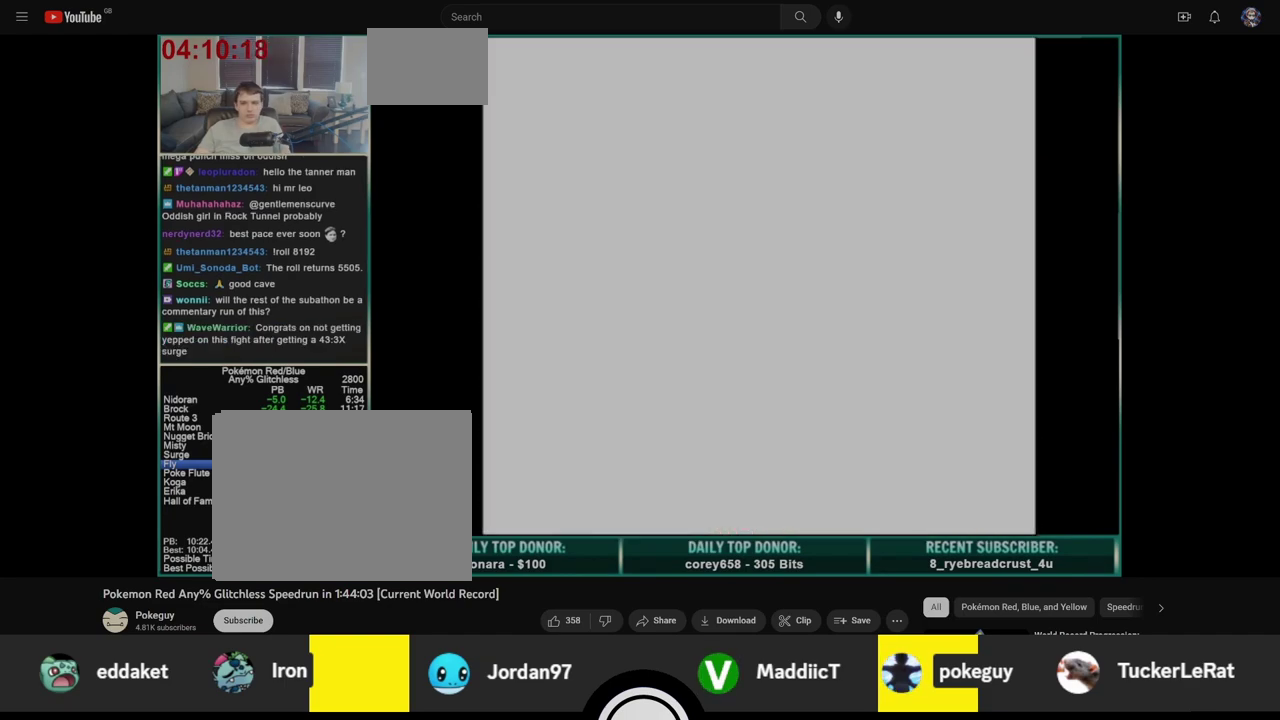
{"buttons": [], "events": []}
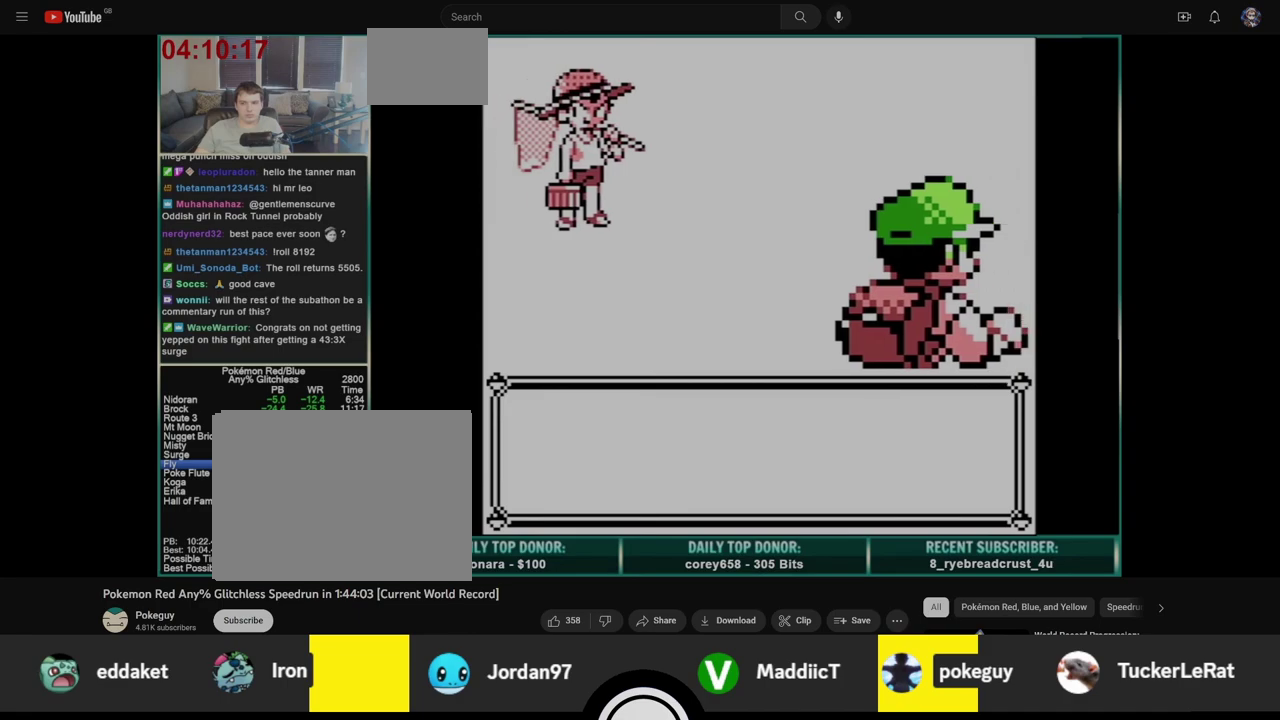
{"buttons": [], "events": []}
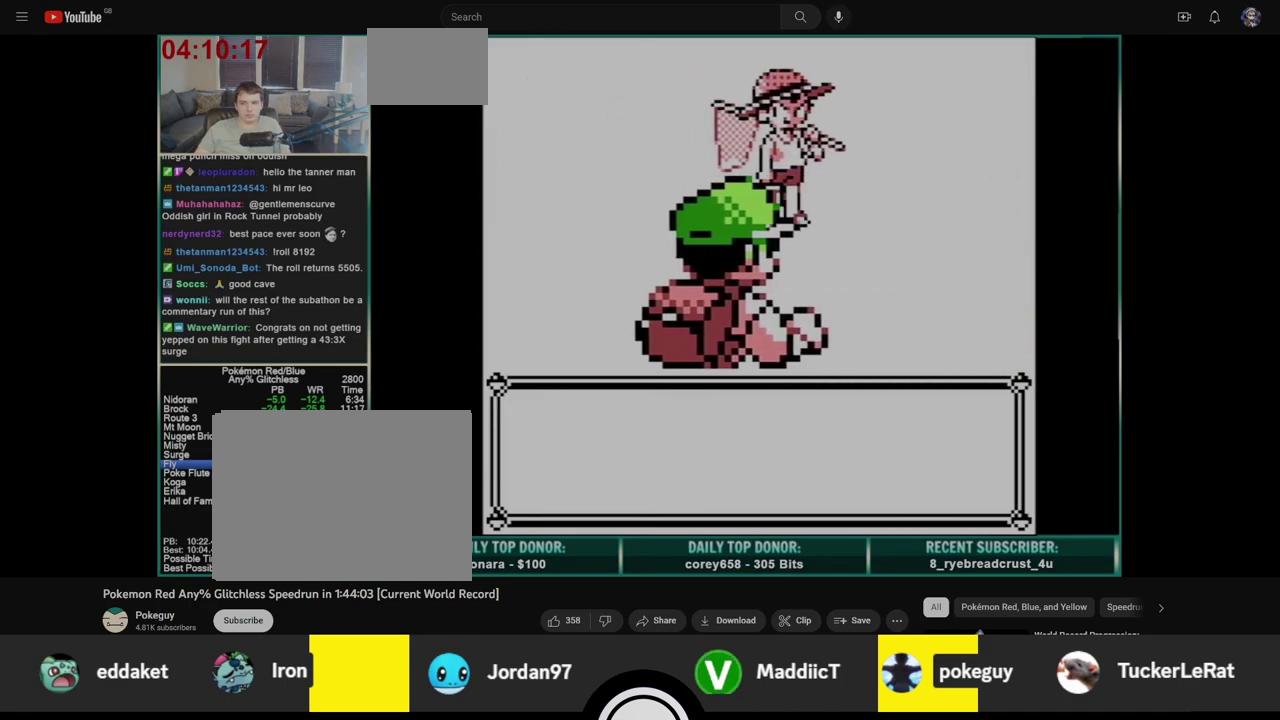
{"buttons": ["A", "B"], "events": [[267, "A", "down"], [350, "B", "down"], [367, "A", "up"], [417, "A", "down"], [433, "B", "up"], [483, "B", "down"]]}
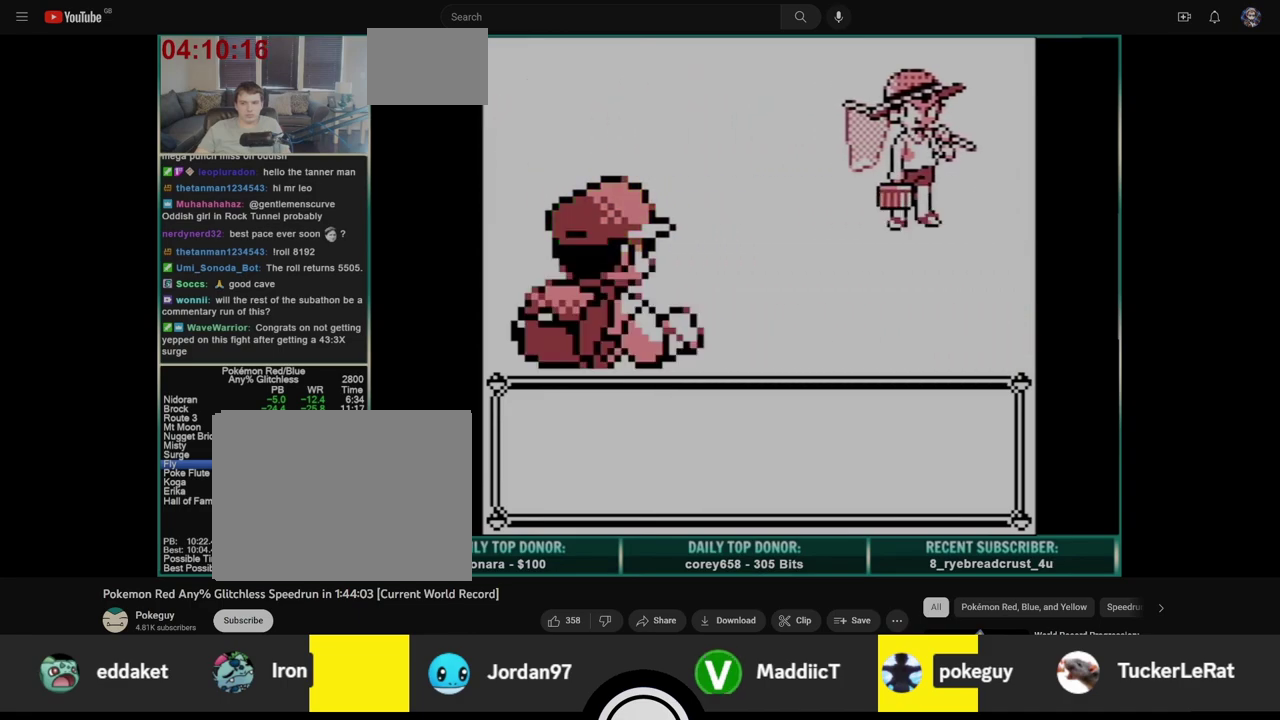
{"buttons": ["A", "B"], "events": [[17, "A", "up"], [67, "A", "down"], [67, "B", "up"], [133, "B", "down"], [150, "A", "up"], [217, "A", "down"], [217, "B", "up"], [283, "B", "down"], [300, "A", "up"], [367, "A", "down"], [367, "B", "up"], [433, "B", "down"], [450, "A", "up"], [500, "A", "down"]]}
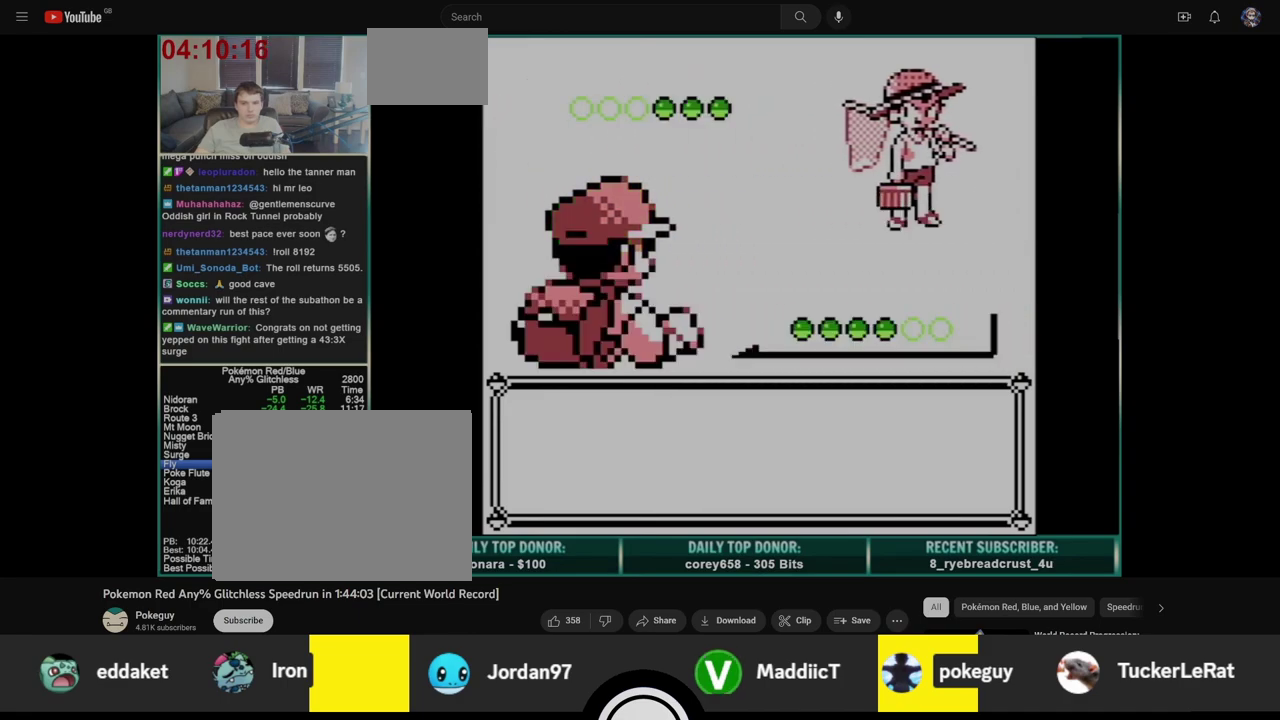
{"buttons": ["A"], "events": [[17, "B", "up"], [83, "A", "up"], [83, "B", "down"], [167, "A", "down"], [167, "B", "up"], [250, "A", "up"], [250, "B", "down"], [317, "A", "down"], [317, "B", "up"], [383, "B", "down"], [400, "A", "up"], [467, "B", "up"], [483, "A", "down"]]}
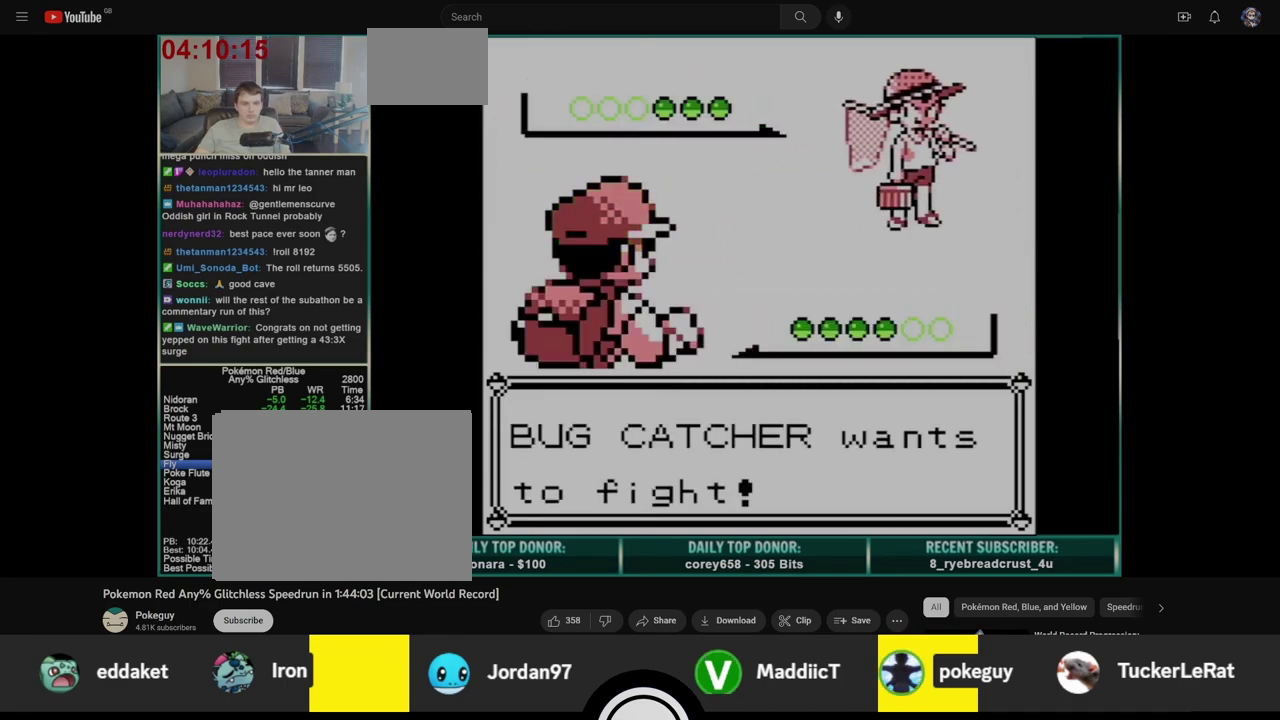
{"buttons": [], "events": [[50, "A", "up"], [50, "B", "down"], [100, "A", "down"], [100, "B", "up"], [167, "A", "up"]]}
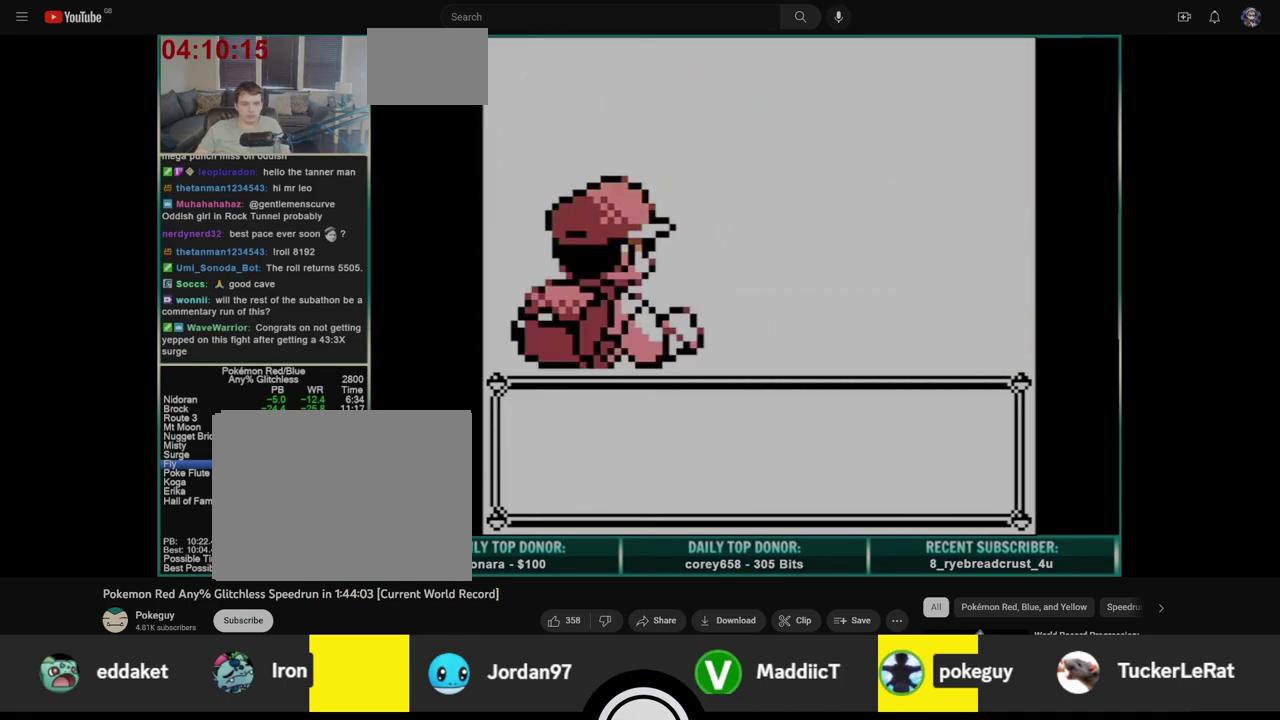
{"buttons": [], "events": []}
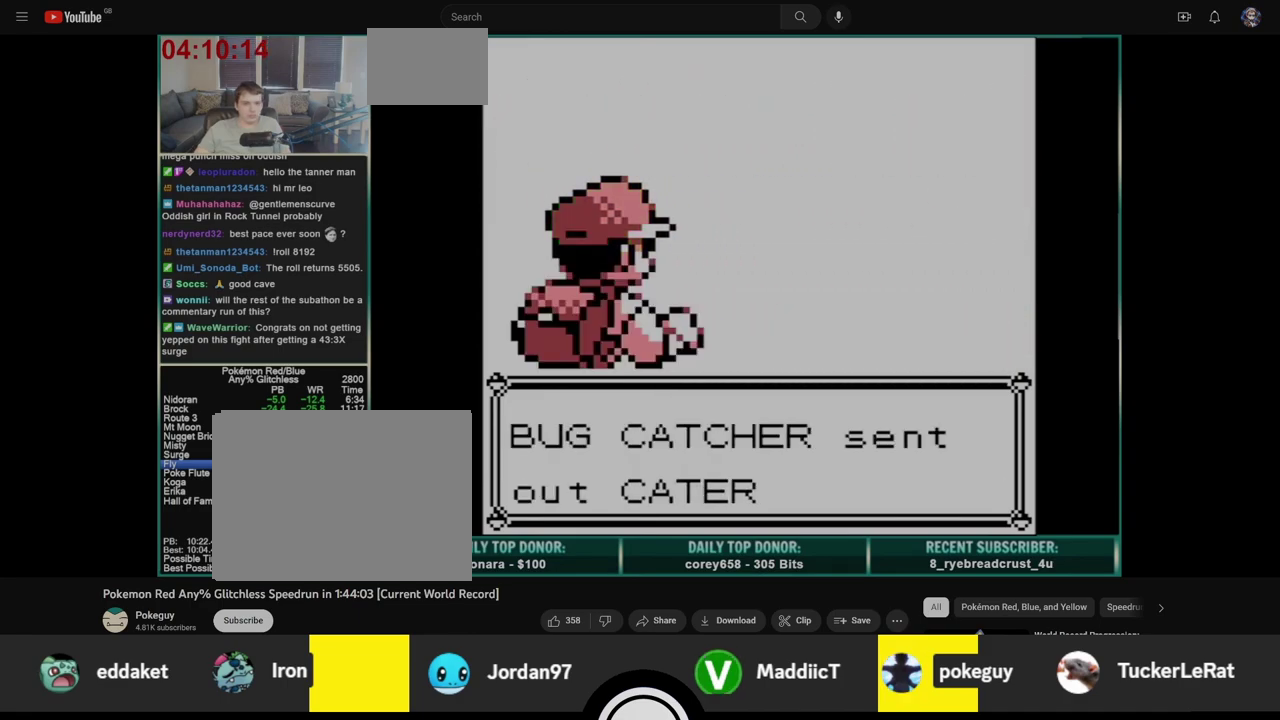
{"buttons": [], "events": []}
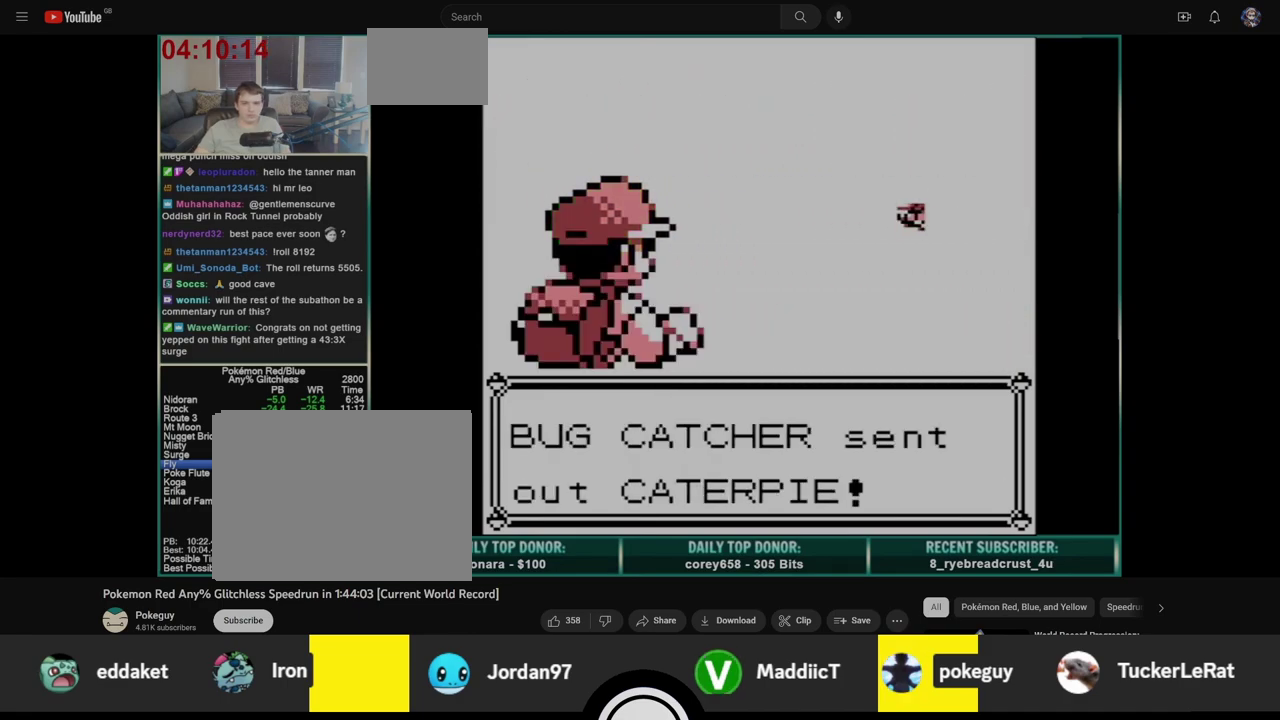
{"buttons": [], "events": []}
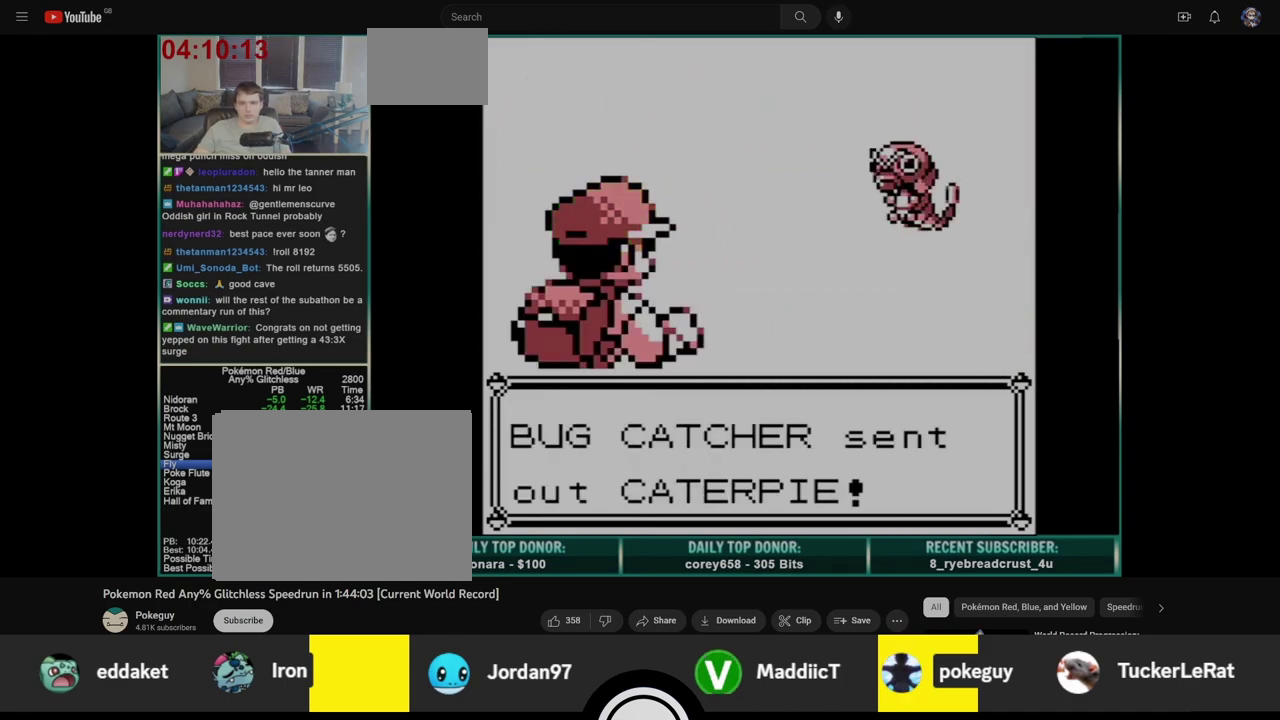
{"buttons": [], "events": []}
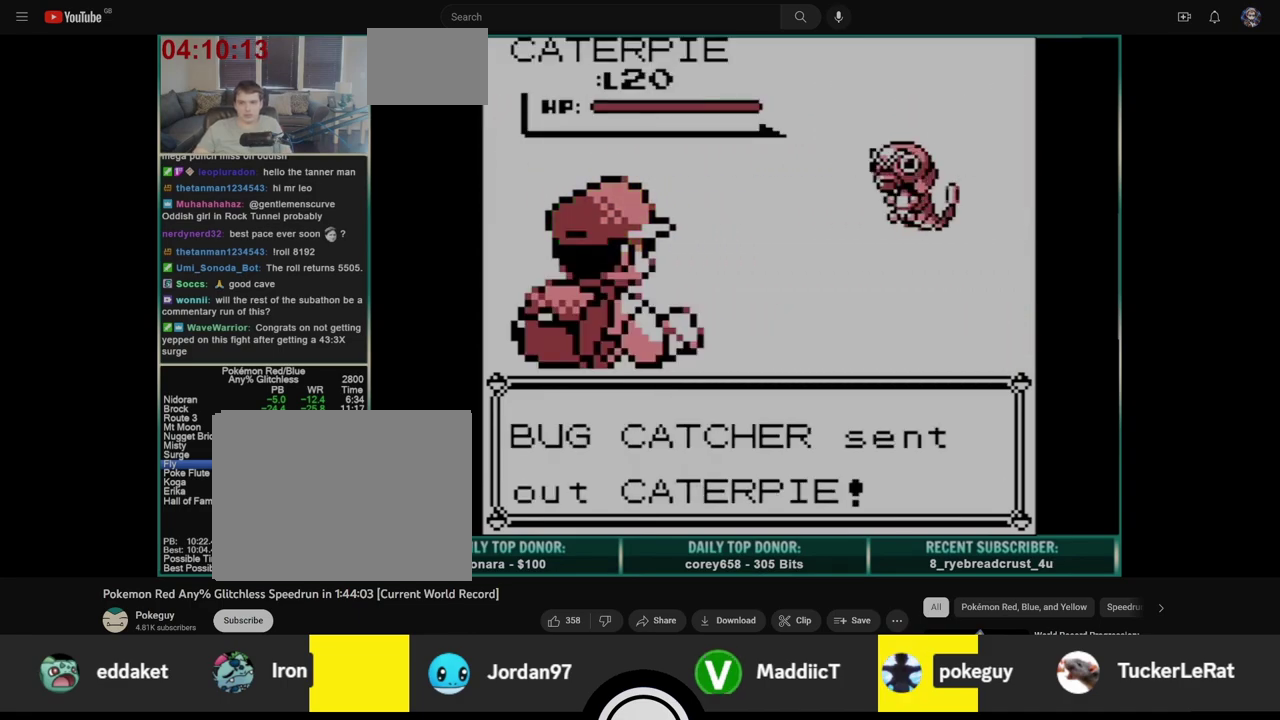
{"buttons": [], "events": []}
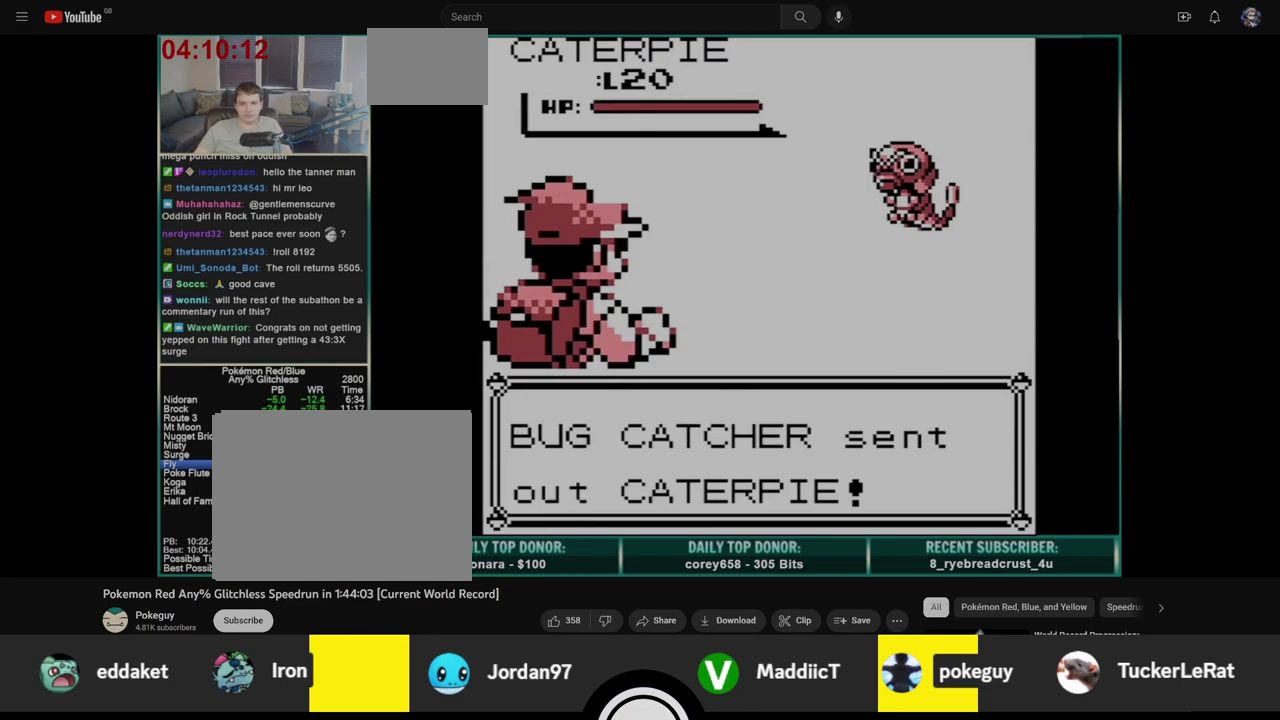
{"buttons": [], "events": []}
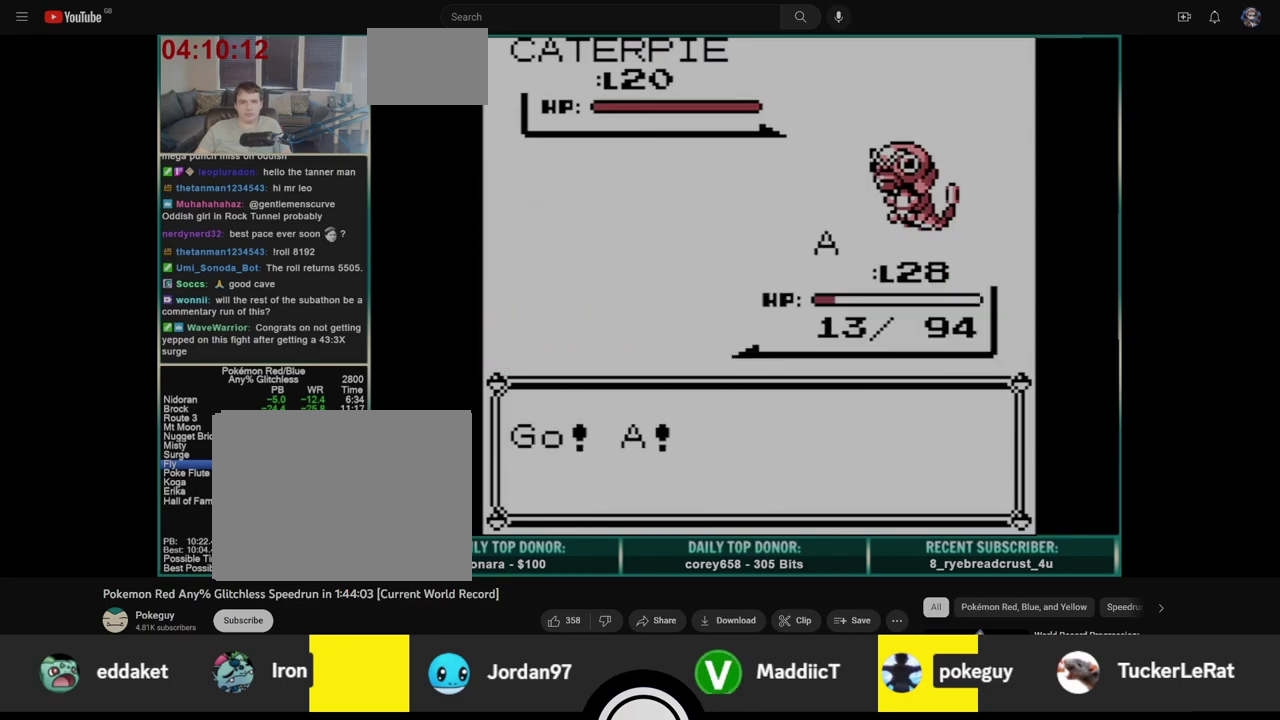
{"buttons": ["A"], "events": [[283, "A", "down"]]}
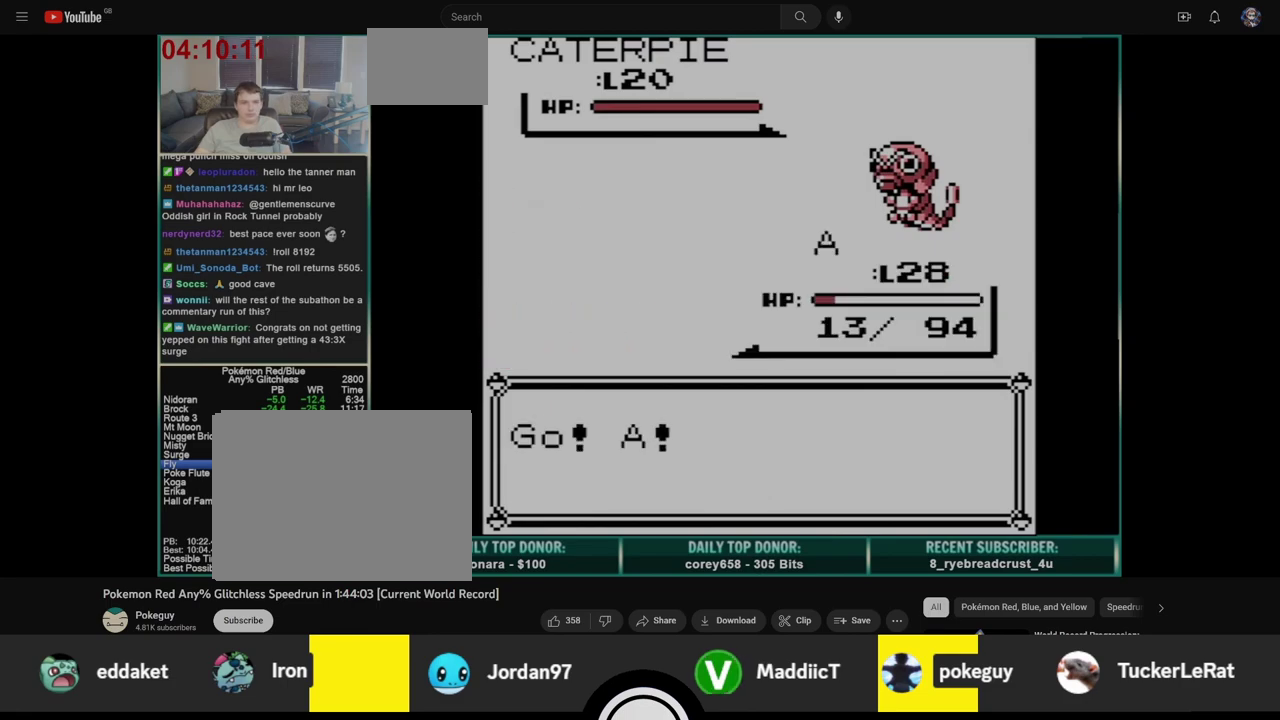
{"buttons": ["A"], "events": []}
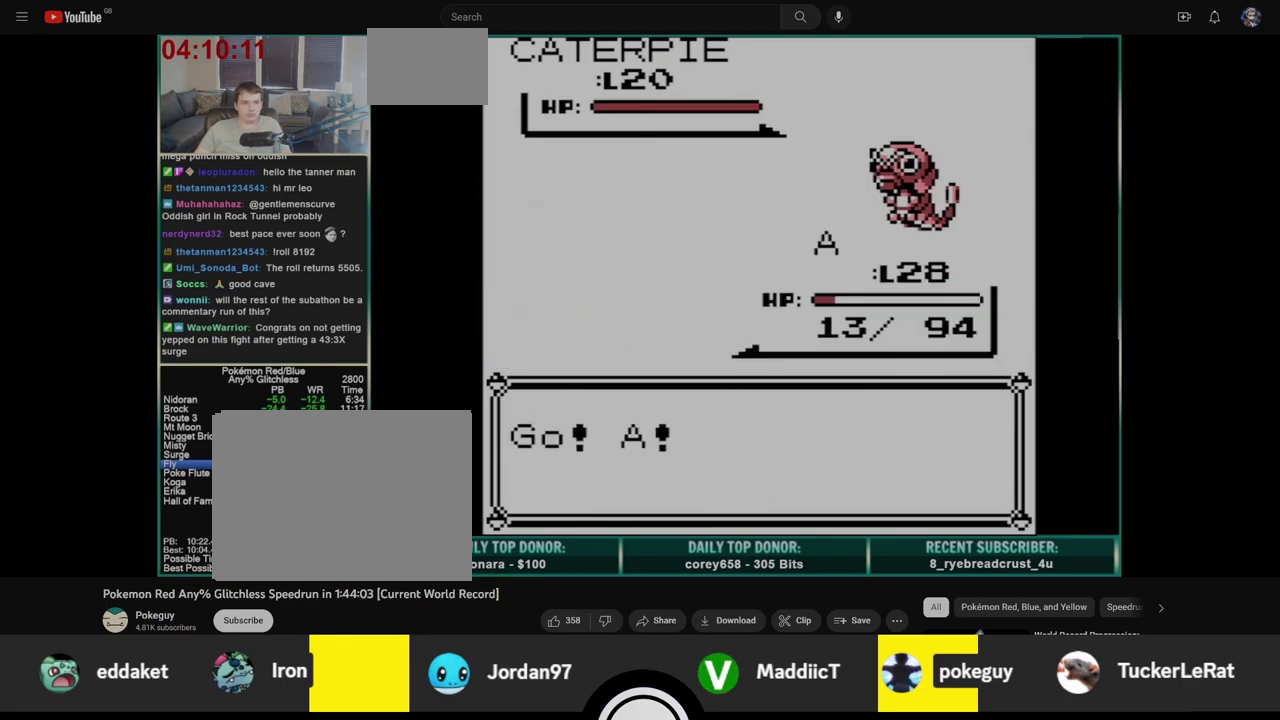
{"buttons": ["A", "DPAD_UP"], "events": [[367, "A", "up"], [367, "DPAD_UP", "down"], [500, "A", "down"]]}
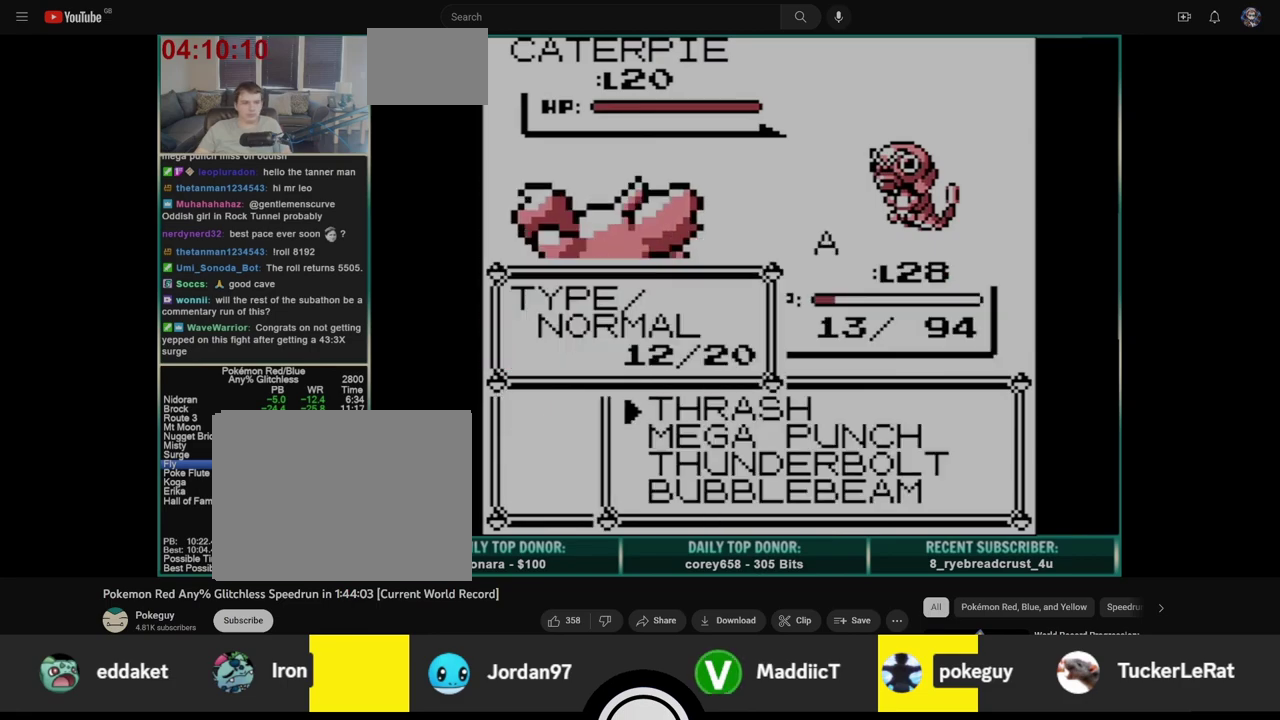
{"buttons": [], "events": [[350, "A", "up"], [350, "DPAD_UP", "up"]]}
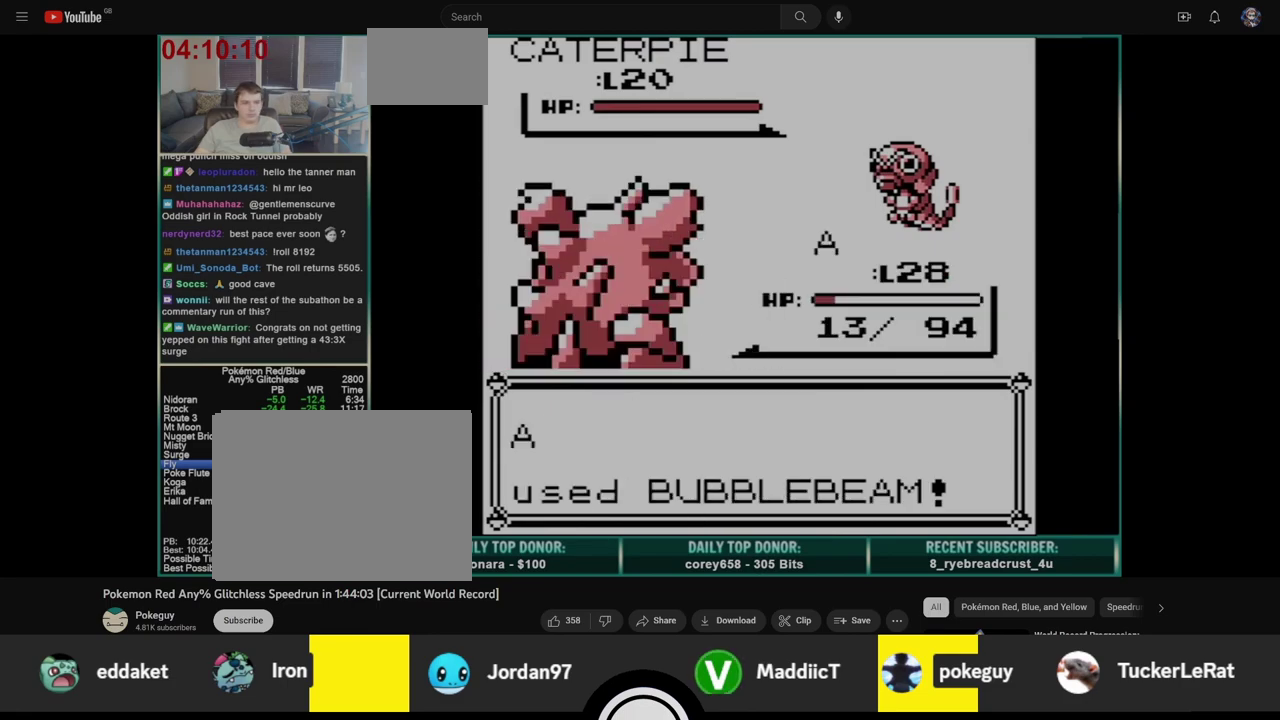
{"buttons": [], "events": []}